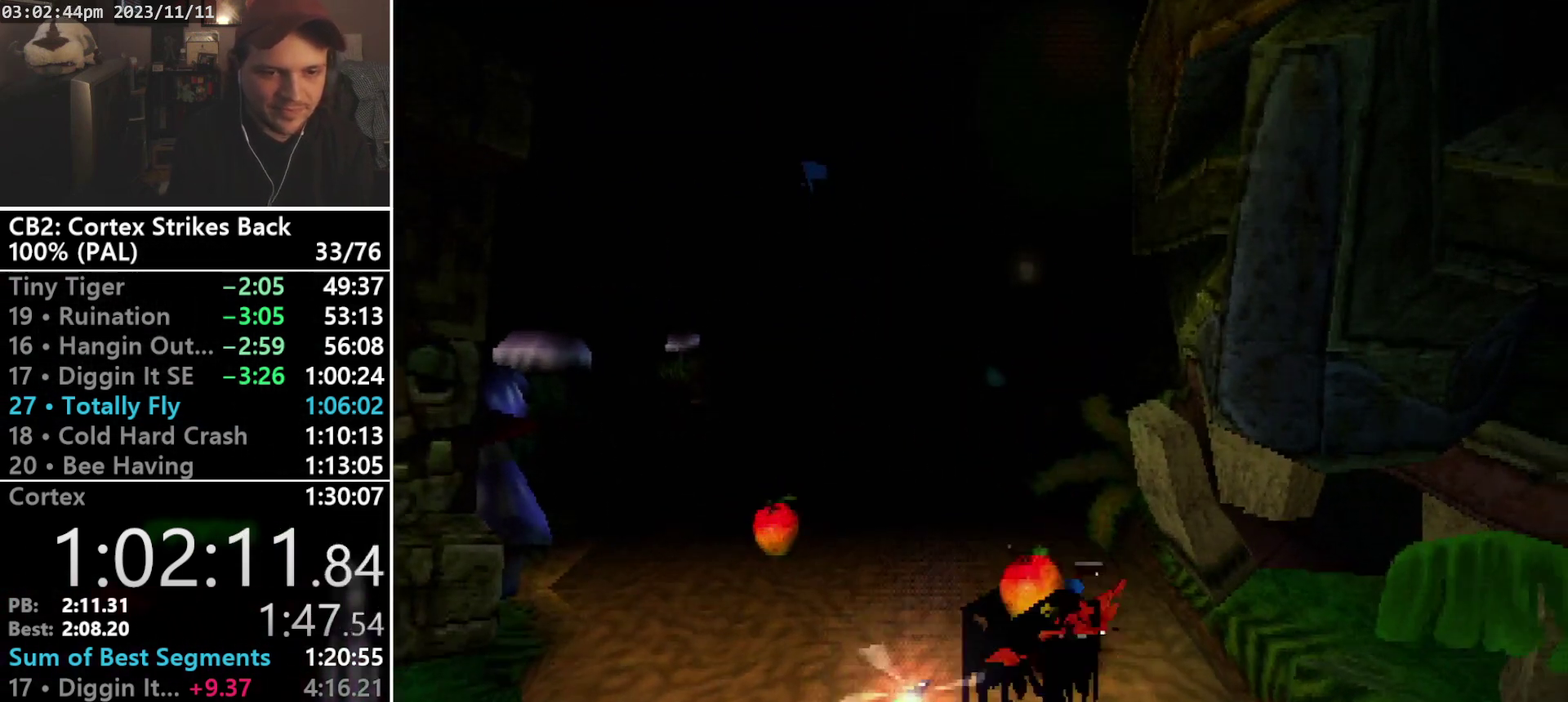
Gameplay with a controller (PlayStation layout); each line is a JSON object with the inputs held at the frame after it. "events" lists button and stick changes between this image and that frame as [ms after this image, input, new state], when the widget could be followed in between. Not read: CIRCLE L3 R3 left_stick right_stick.
{"buttons": ["DPAD_DOWN"], "events": []}
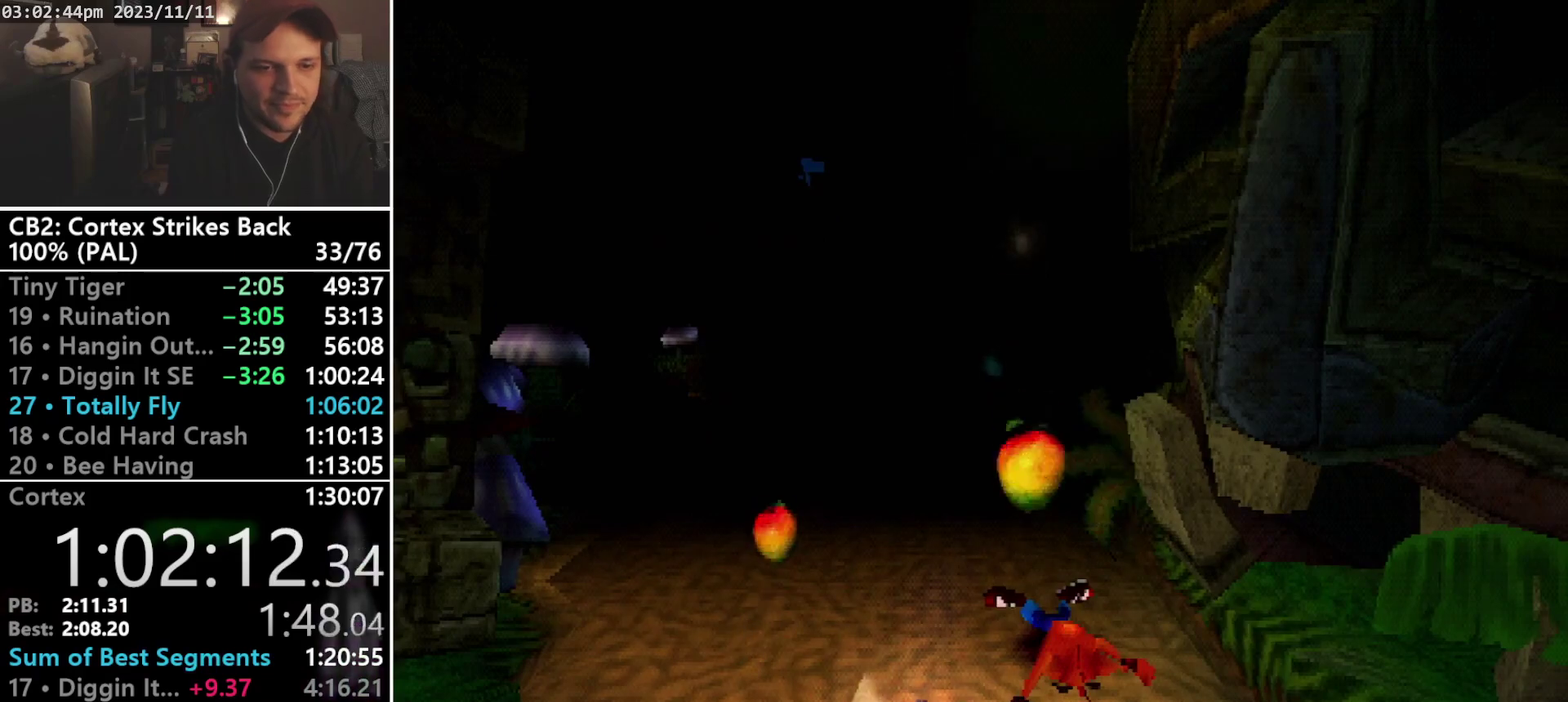
{"buttons": ["DPAD_DOWN"], "events": []}
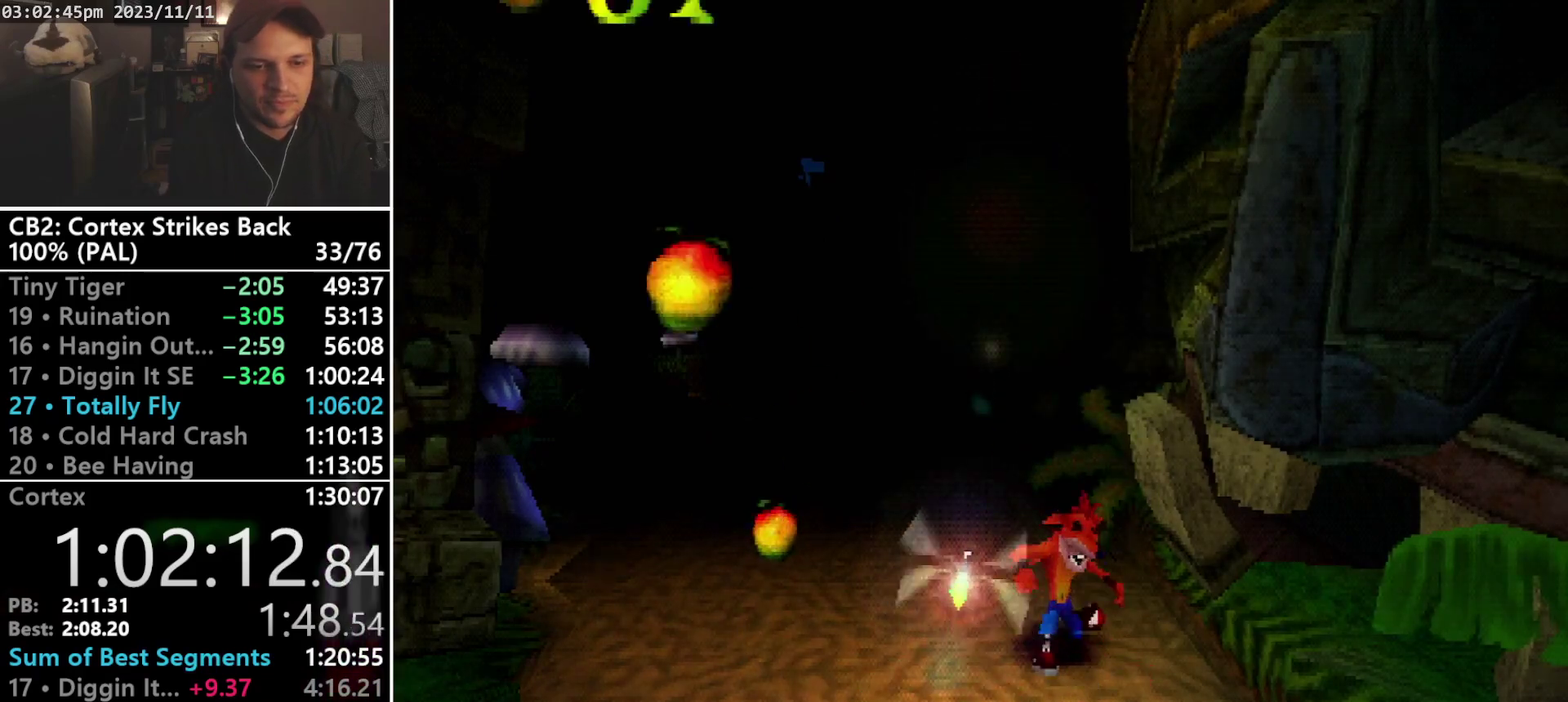
{"buttons": ["SQUARE", "DPAD_DOWN", "DPAD_LEFT"], "events": [[33, "DPAD_LEFT", "down"], [300, "SQUARE", "down"]]}
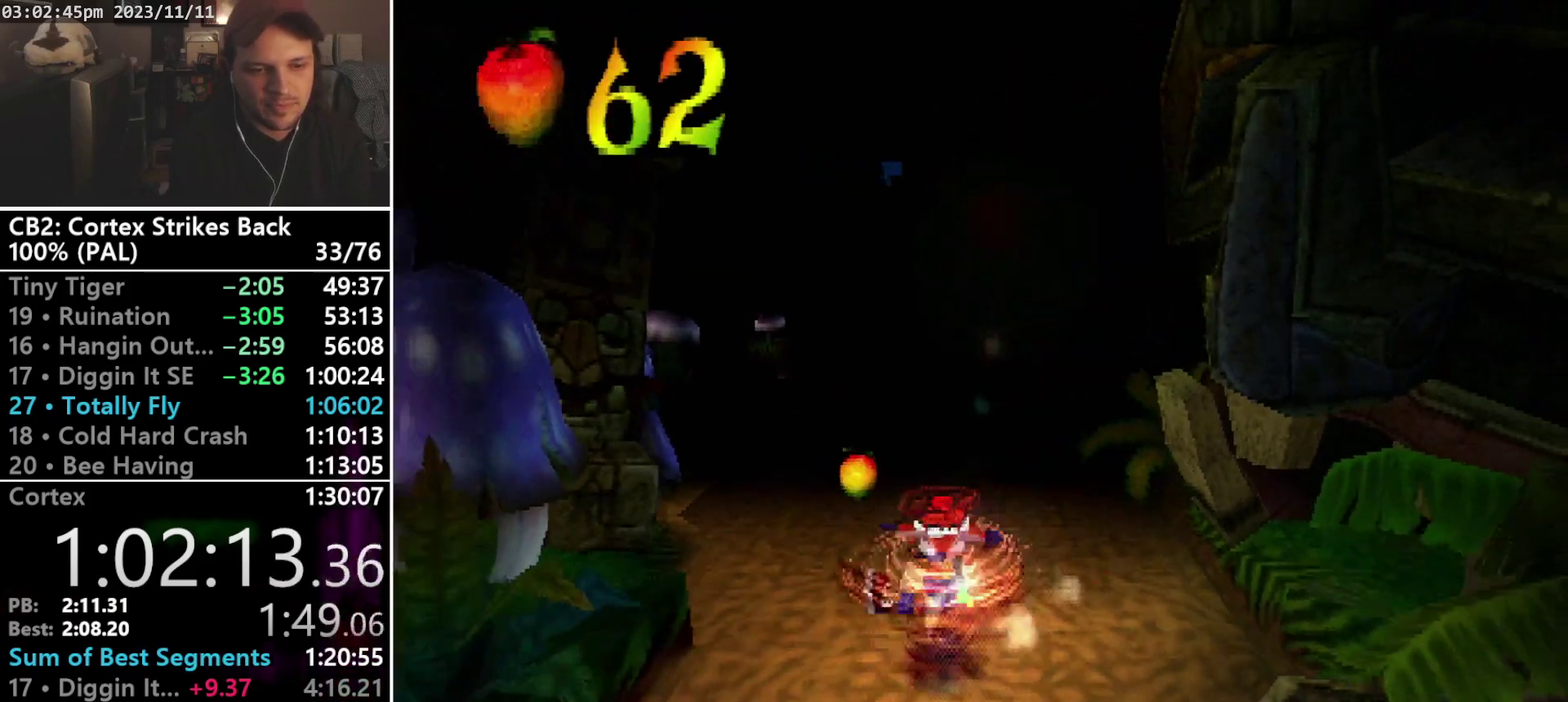
{"buttons": ["R1", "DPAD_UP"], "events": [[200, "DPAD_DOWN", "up"], [233, "DPAD_UP", "down"], [233, "SQUARE", "up"], [267, "DPAD_LEFT", "up"], [433, "R1", "down"]]}
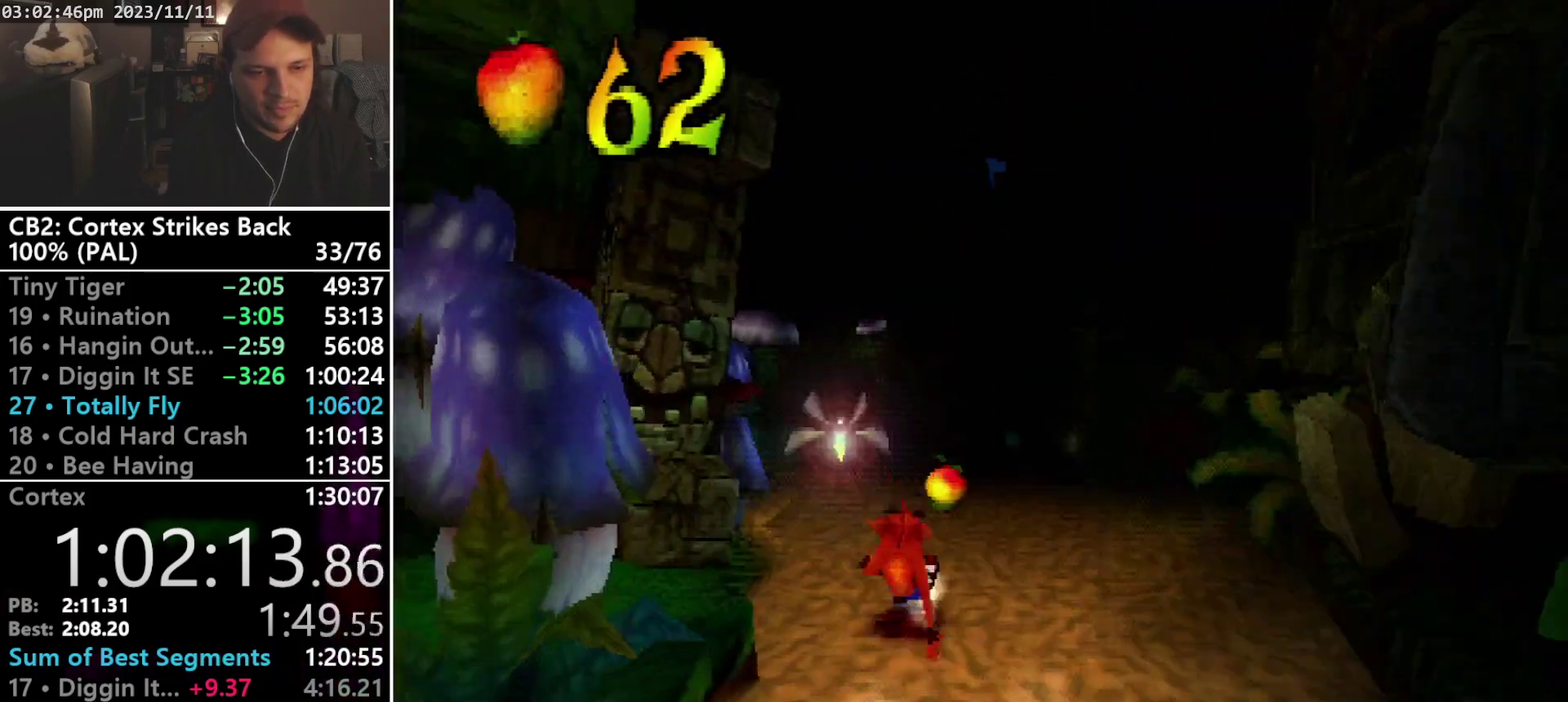
{"buttons": ["DPAD_UP"], "events": [[33, "DPAD_LEFT", "down"], [100, "DPAD_UP", "up"], [133, "DPAD_LEFT", "up"], [200, "SQUARE", "down"], [500, "DPAD_UP", "down"], [500, "R1", "up"], [500, "SQUARE", "up"]]}
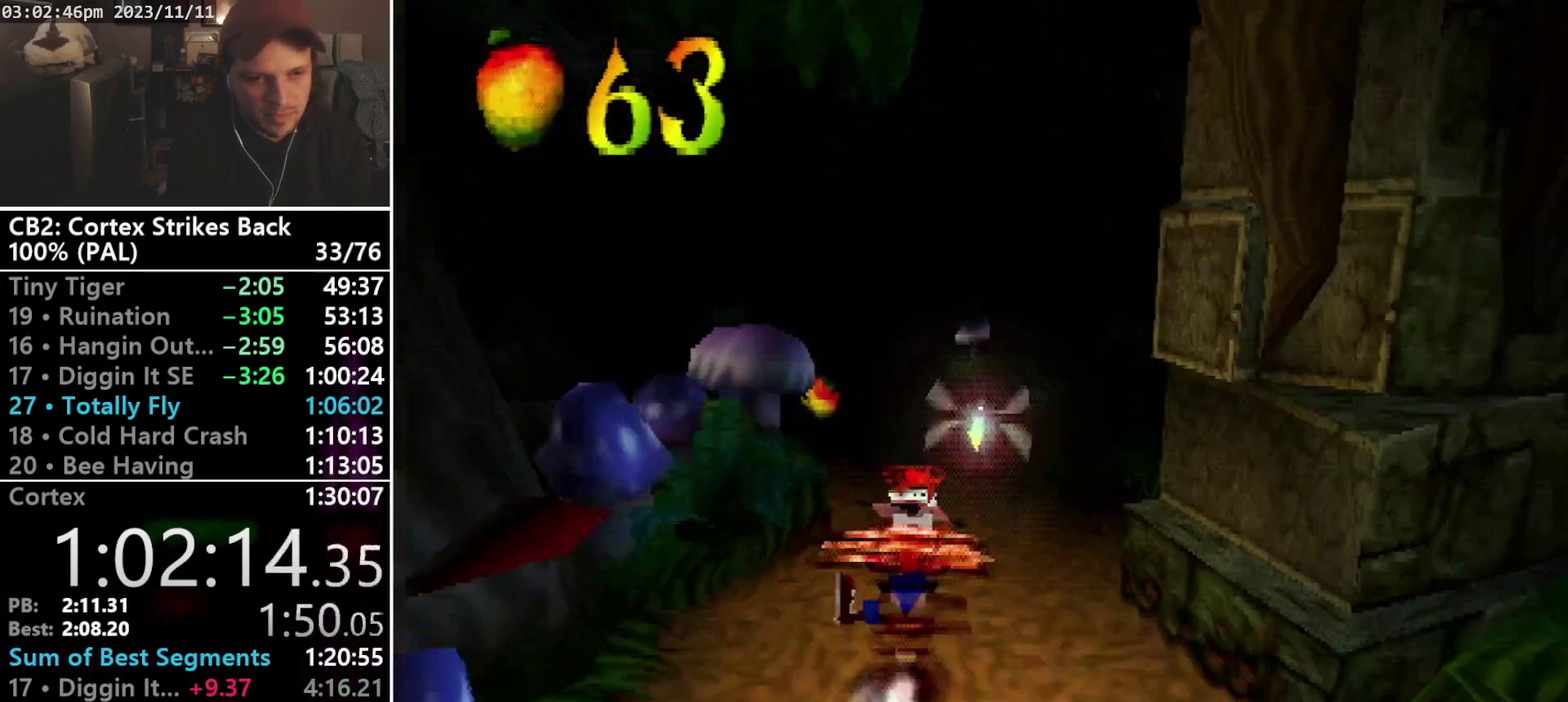
{"buttons": ["SQUARE", "R1"], "events": [[67, "R1", "down"], [200, "DPAD_LEFT", "down"], [267, "DPAD_LEFT", "up"], [267, "DPAD_UP", "up"], [333, "SQUARE", "down"]]}
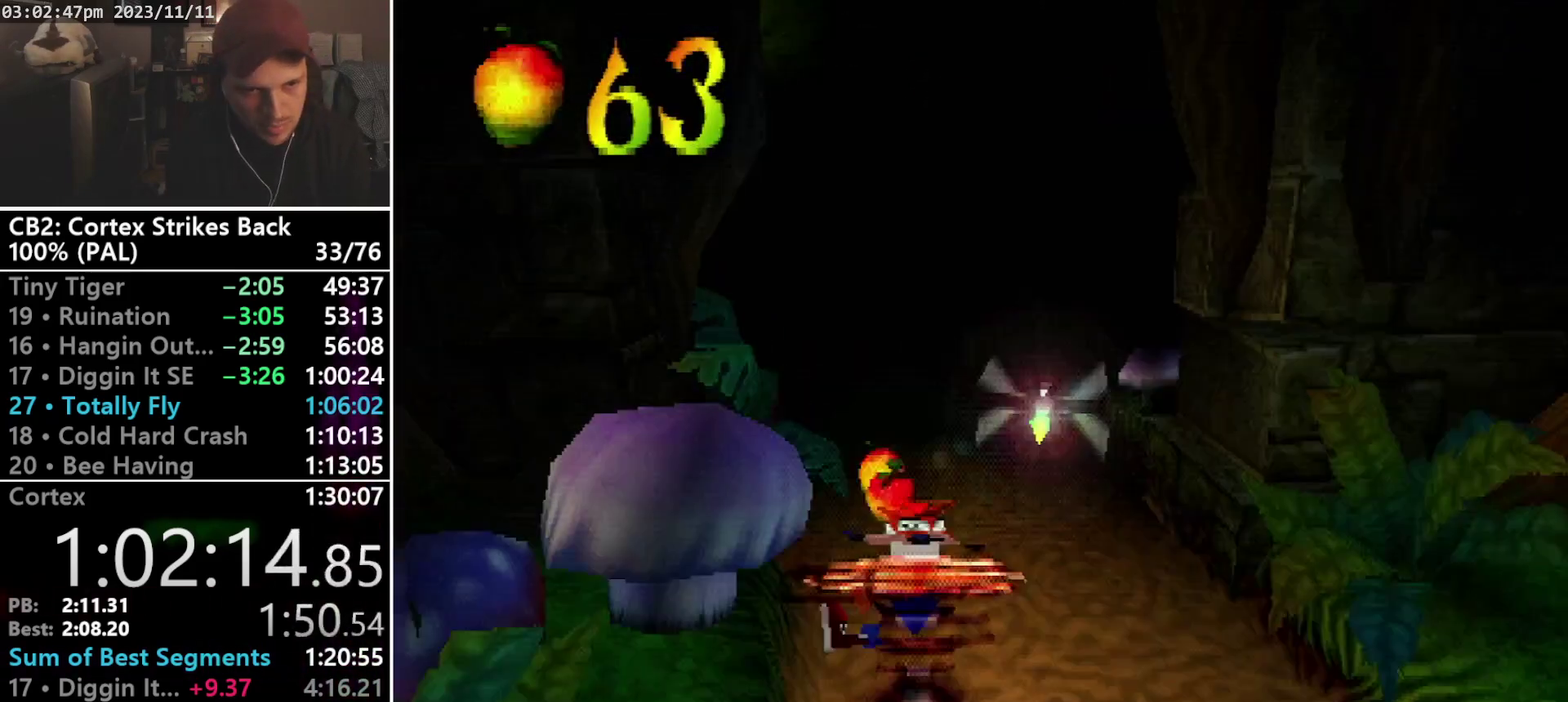
{"buttons": ["SQUARE", "R1", "DPAD_UP"], "events": [[100, "R1", "up"], [133, "DPAD_UP", "down"], [133, "SQUARE", "up"], [200, "R1", "down"], [233, "DPAD_LEFT", "down"], [400, "SQUARE", "down"], [467, "DPAD_LEFT", "up"]]}
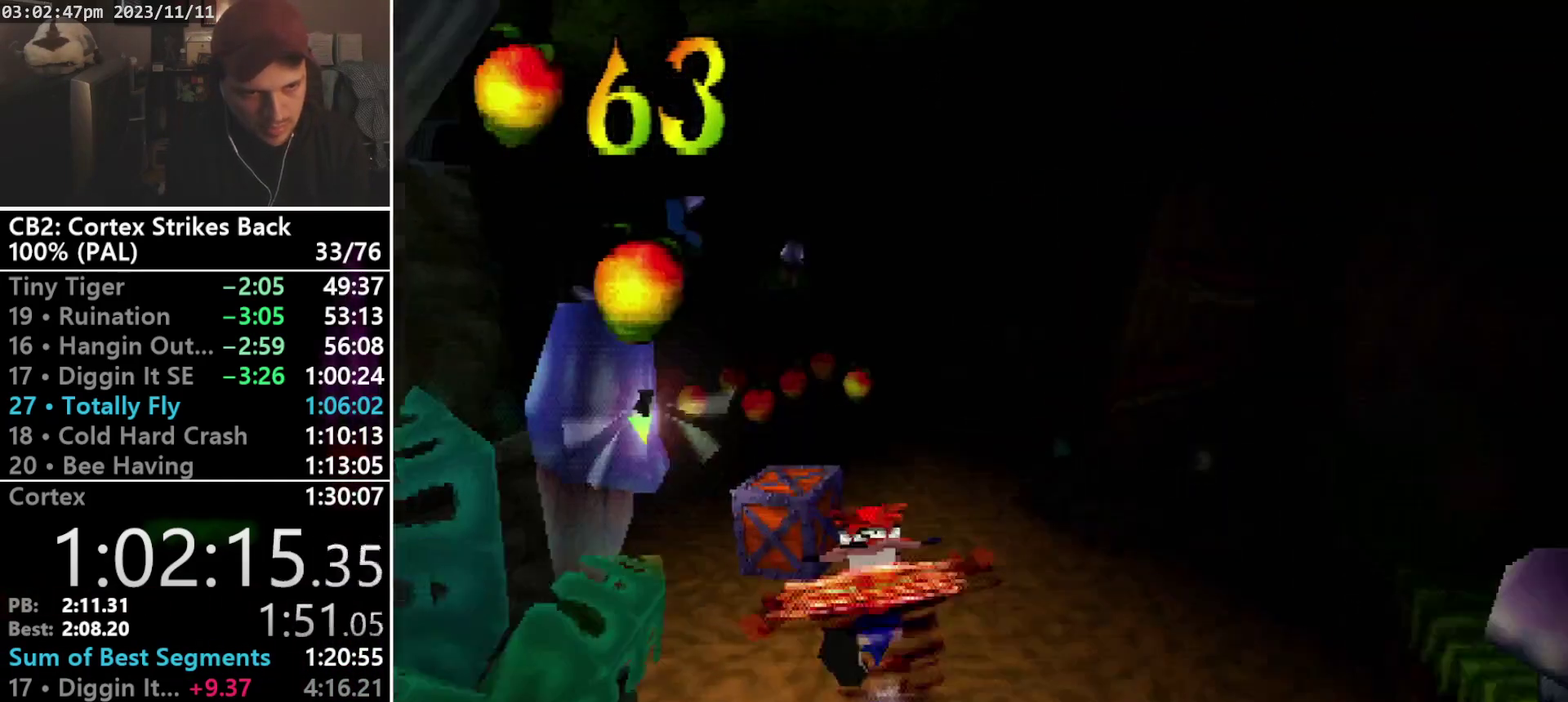
{"buttons": ["R1", "DPAD_UP"], "events": [[100, "R1", "up"], [100, "SQUARE", "up"], [200, "CROSS", "down"], [233, "DPAD_LEFT", "down"], [300, "CROSS", "up"], [433, "DPAD_LEFT", "up"], [433, "R1", "down"]]}
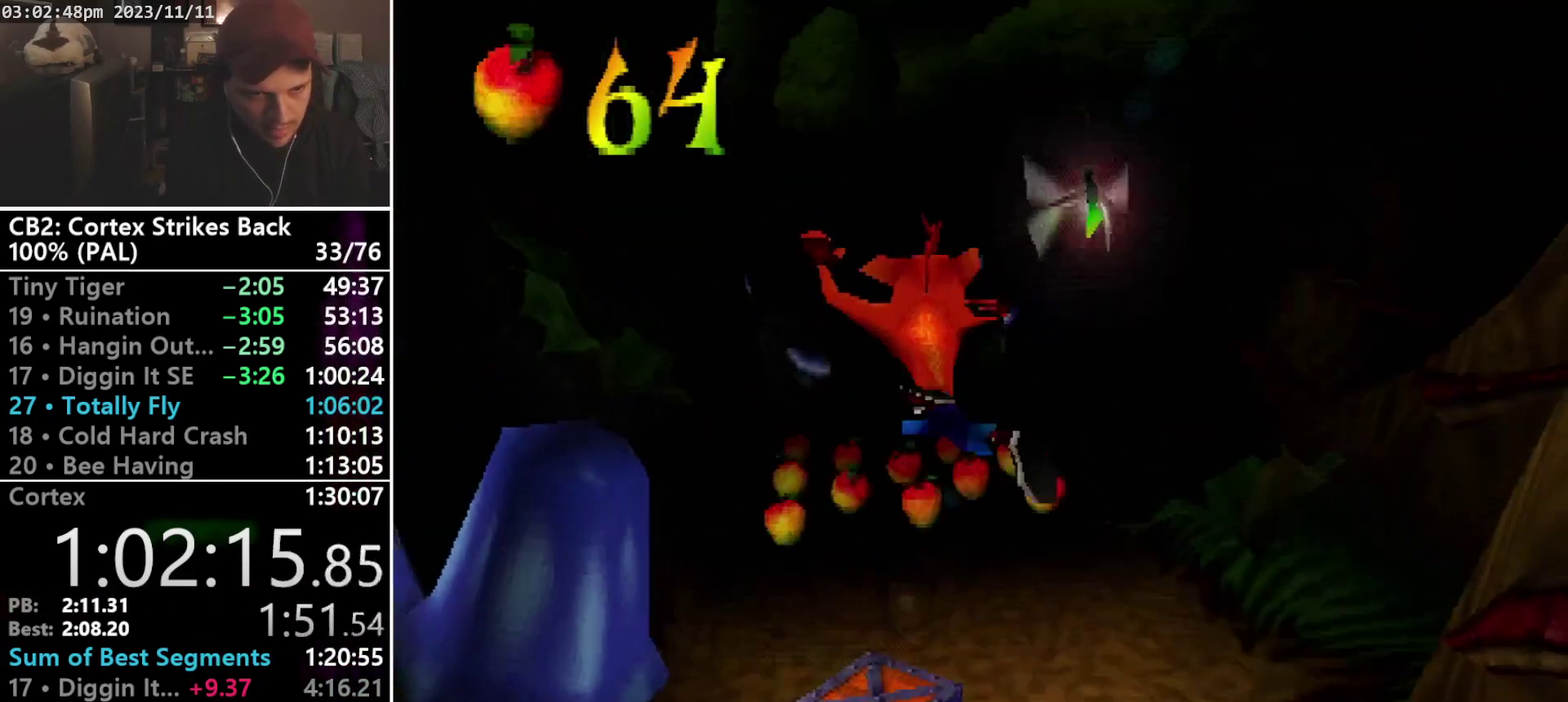
{"buttons": [], "events": [[33, "R1", "up"], [200, "TRIANGLE", "down"], [333, "TRIANGLE", "up"], [367, "DPAD_UP", "up"]]}
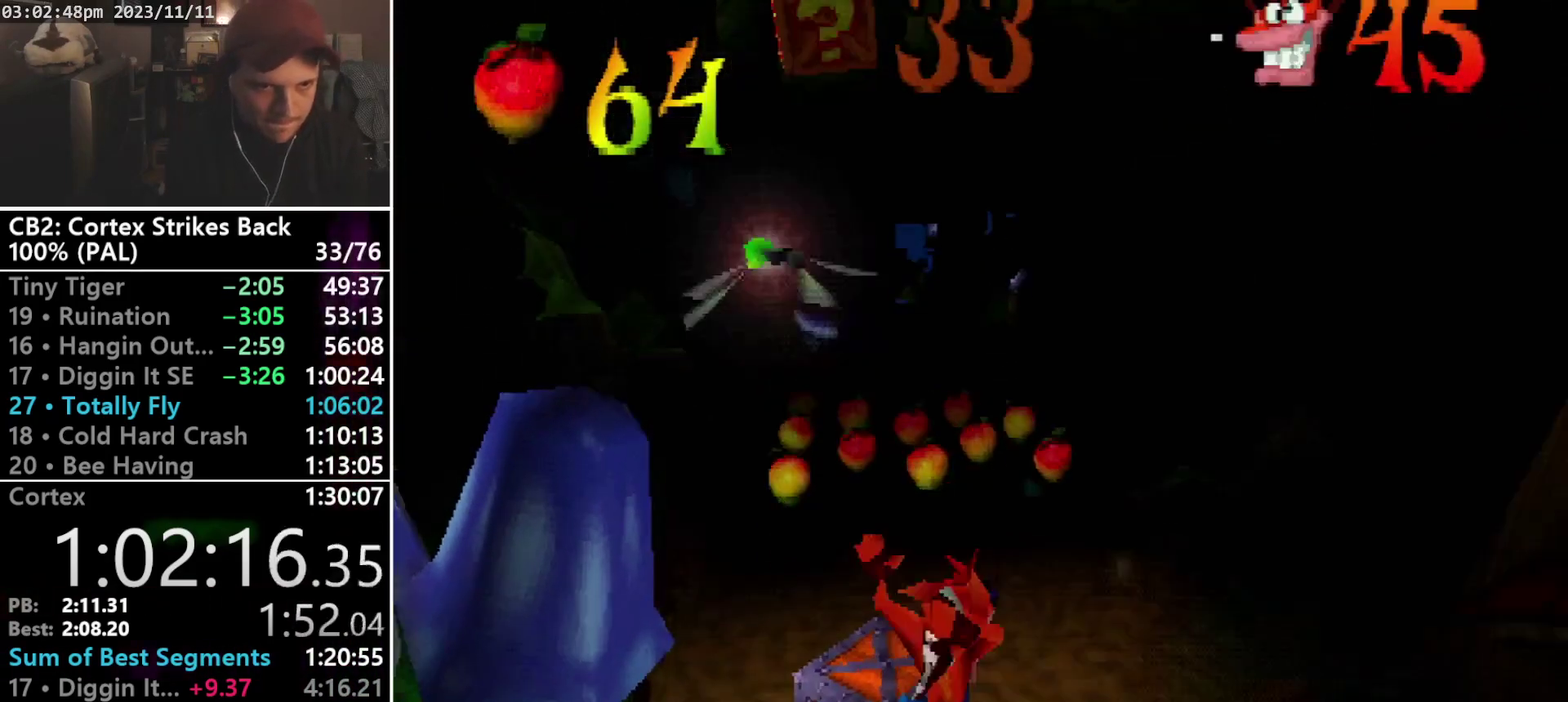
{"buttons": ["DPAD_UP"], "events": [[67, "DPAD_UP", "down"]]}
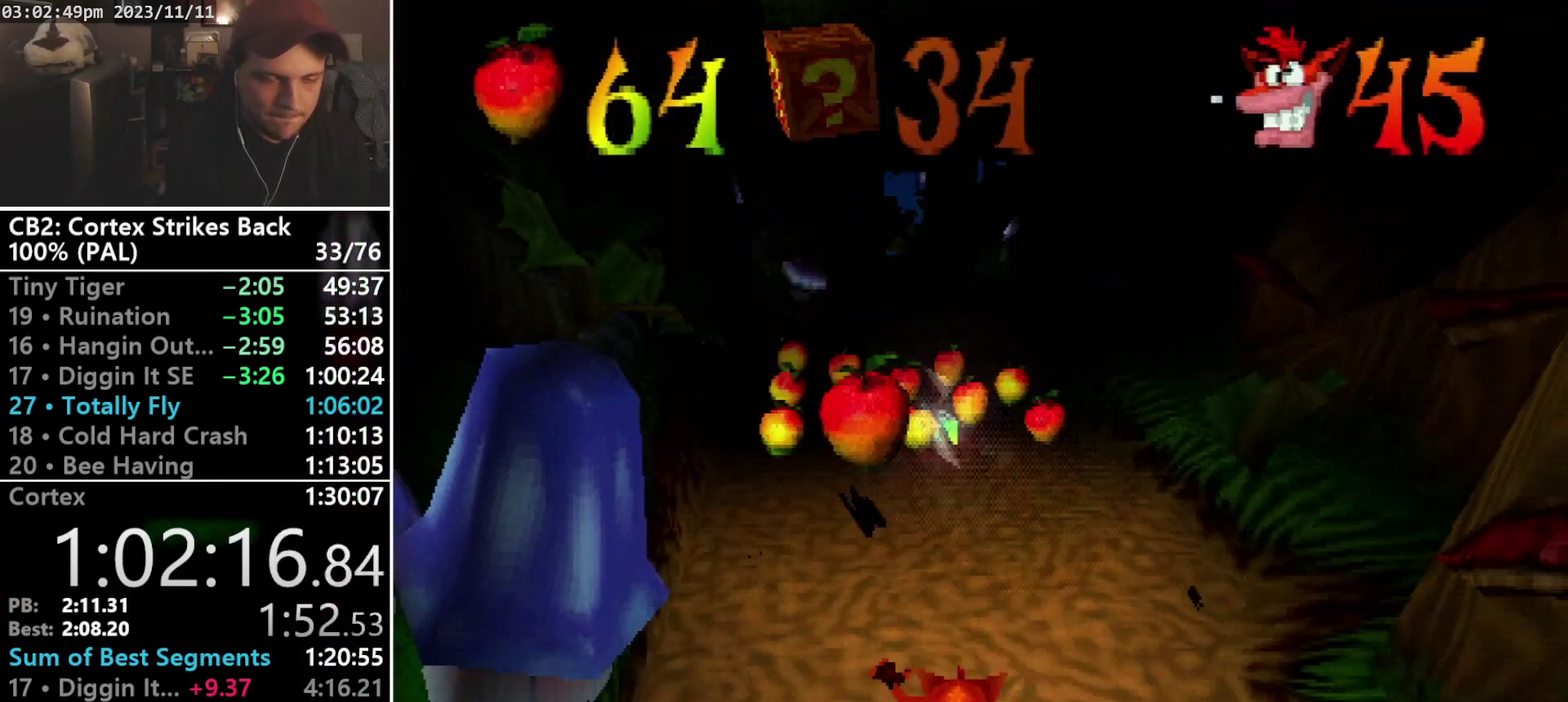
{"buttons": ["DPAD_UP"], "events": []}
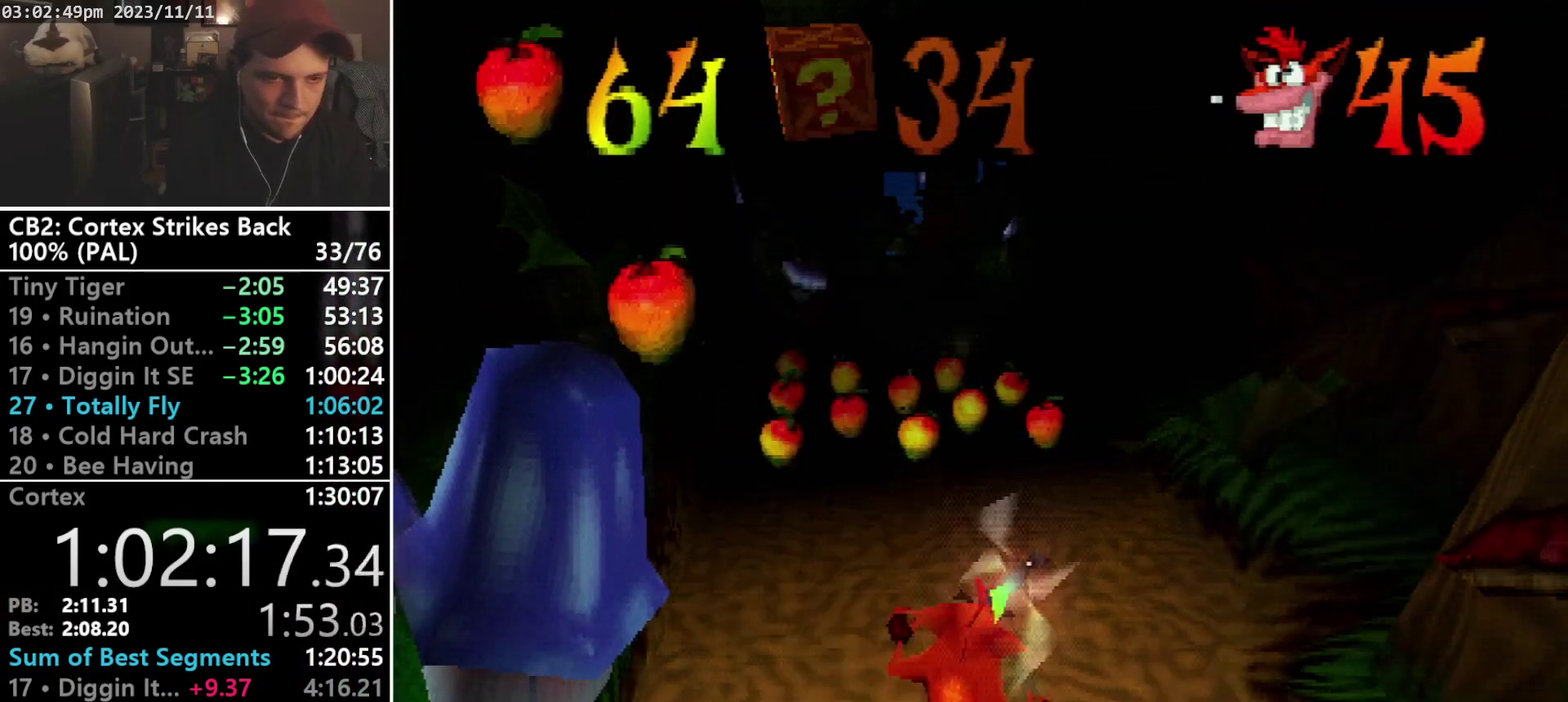
{"buttons": ["R1"], "events": [[367, "R1", "down"], [500, "DPAD_UP", "up"]]}
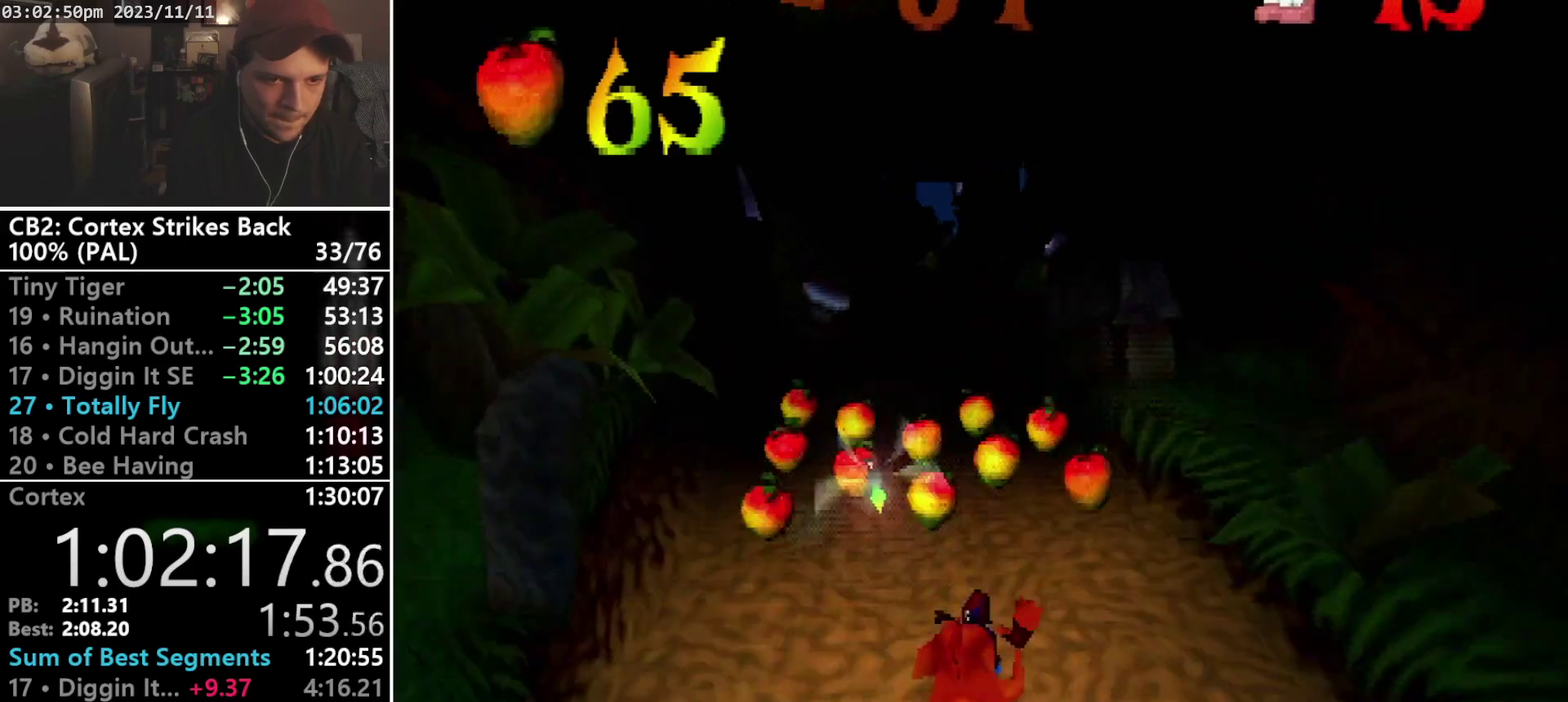
{"buttons": ["DPAD_UP"], "events": [[67, "SQUARE", "down"], [333, "DPAD_UP", "down"], [400, "R1", "up"], [433, "SQUARE", "up"]]}
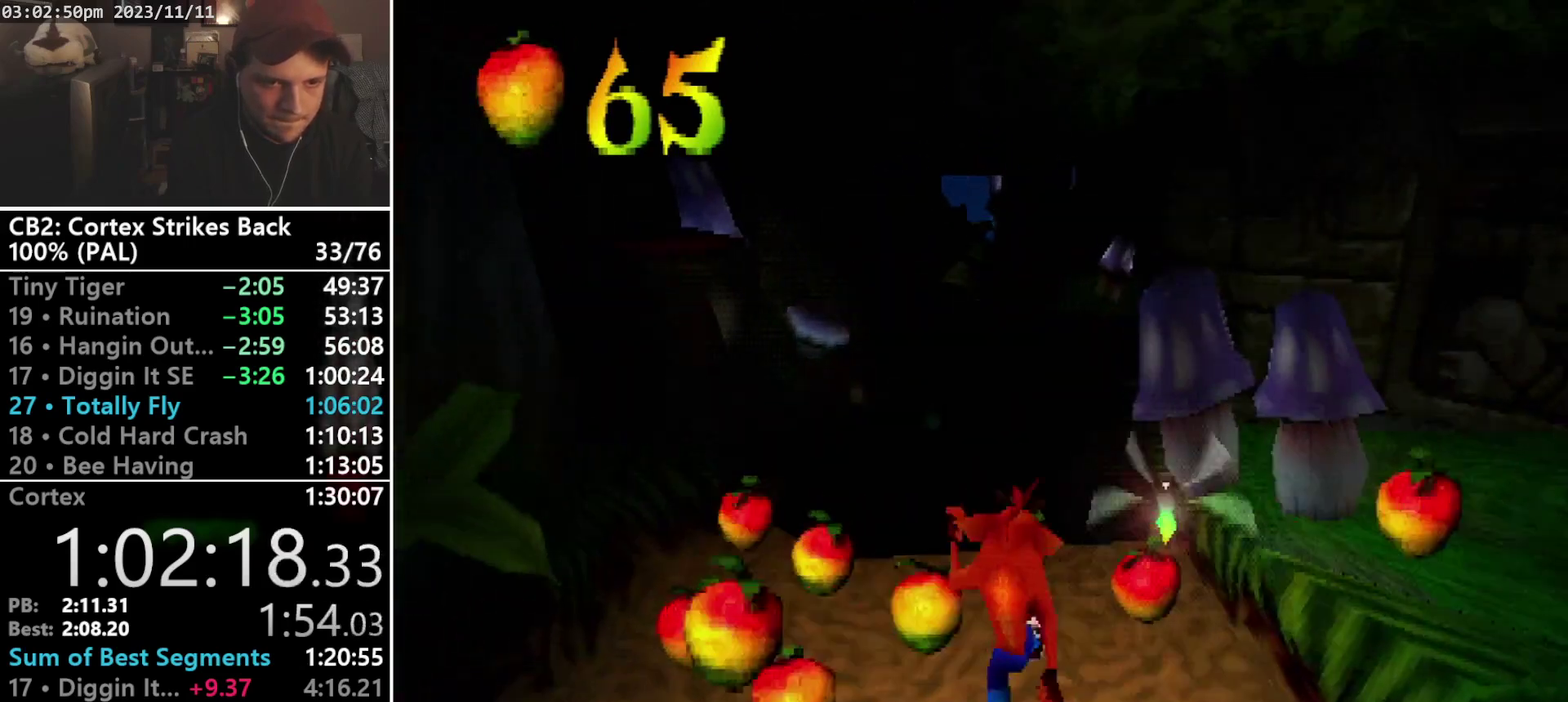
{"buttons": ["CROSS", "R1", "DPAD_UP", "DPAD_RIGHT"], "events": [[300, "R1", "down"], [400, "CROSS", "down"], [467, "DPAD_RIGHT", "down"]]}
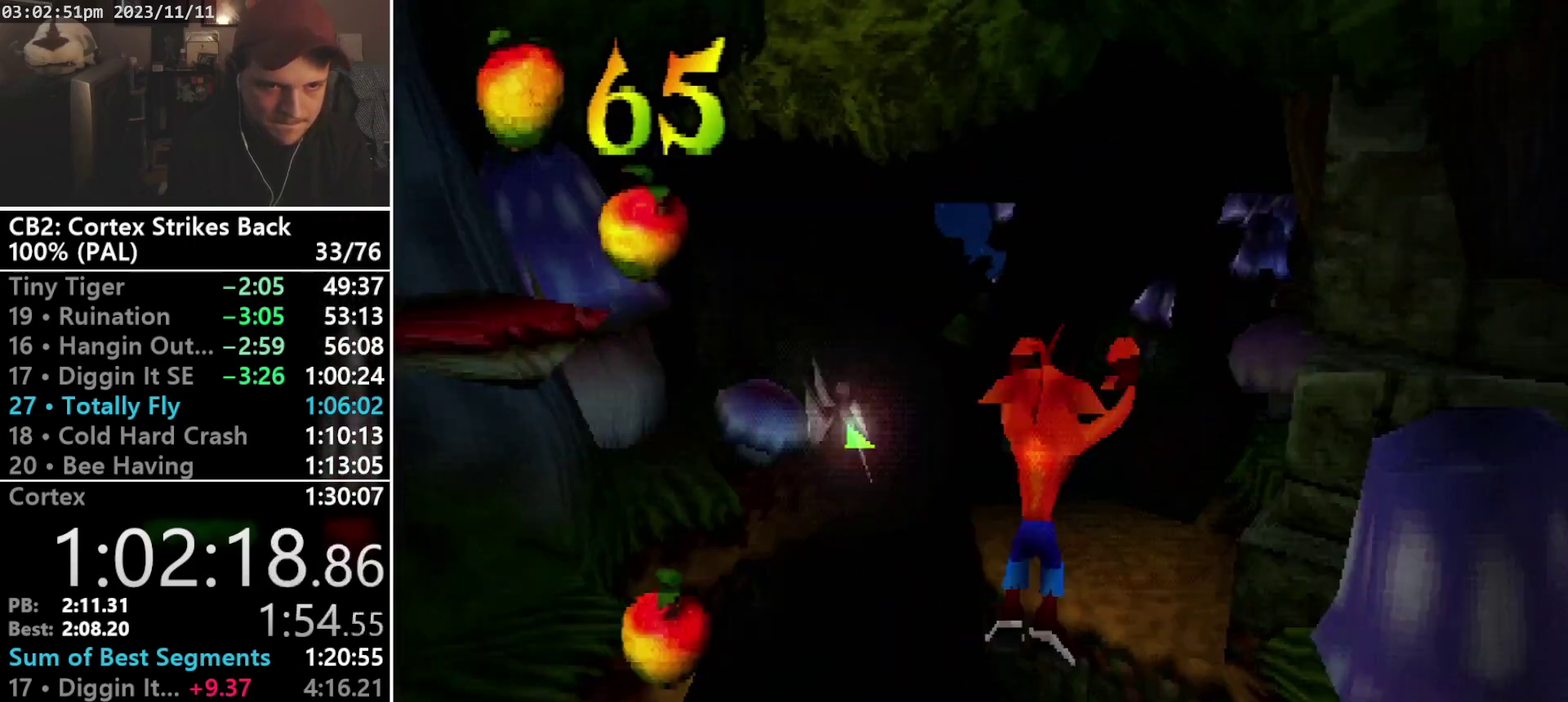
{"buttons": ["DPAD_UP"], "events": [[33, "CROSS", "up"], [33, "R1", "up"], [200, "DPAD_RIGHT", "up"], [400, "DPAD_RIGHT", "down"], [500, "DPAD_RIGHT", "up"]]}
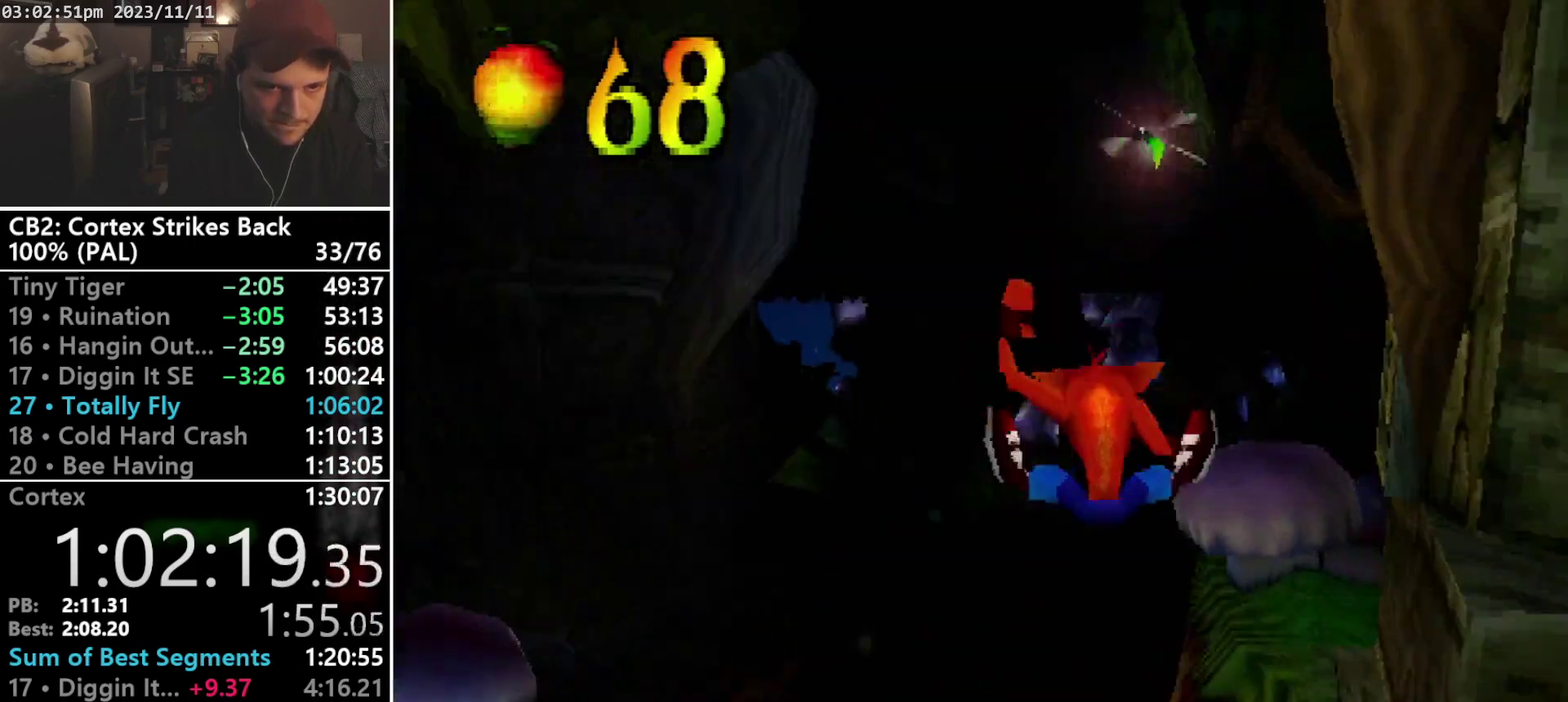
{"buttons": ["CROSS", "R1", "DPAD_UP"], "events": [[300, "R1", "down"], [367, "CROSS", "down"]]}
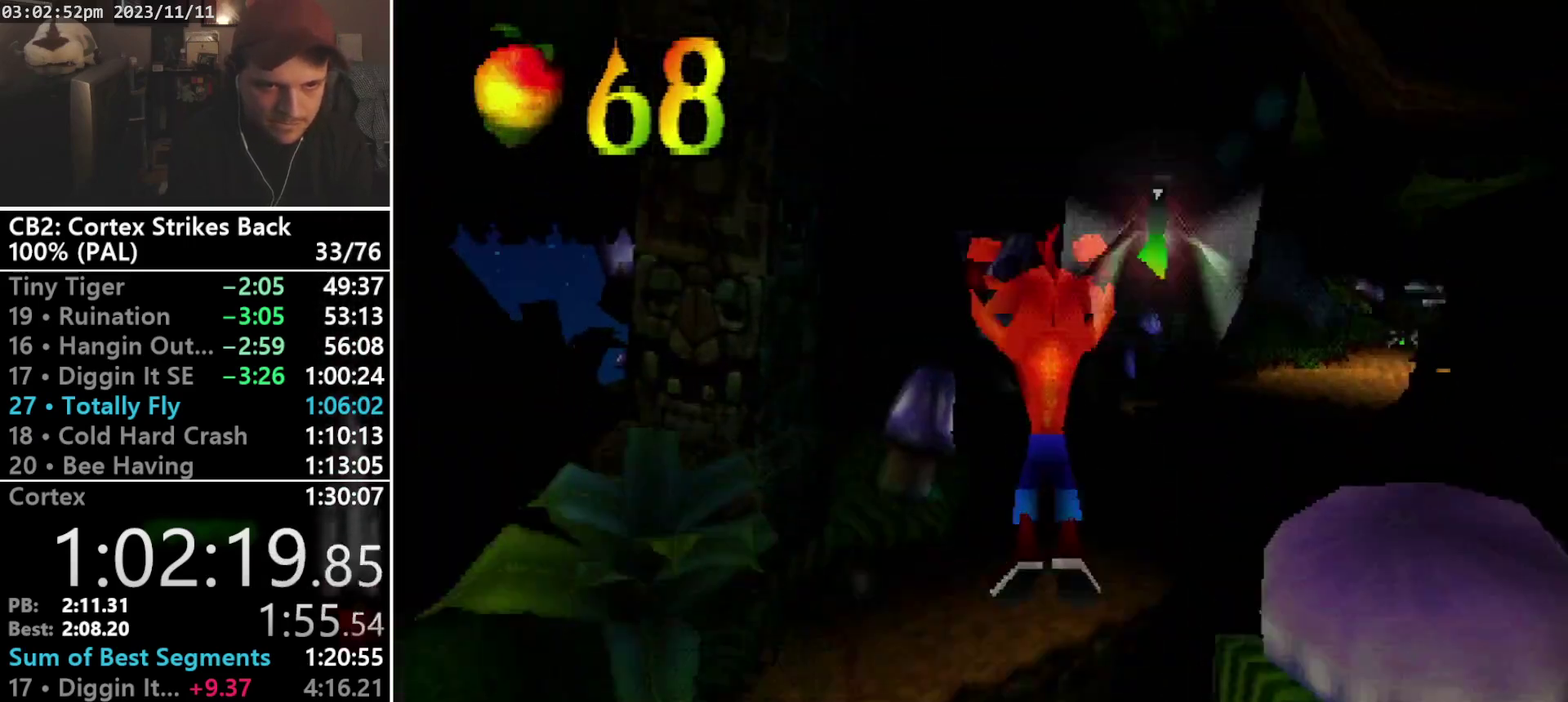
{"buttons": ["DPAD_UP"], "events": [[167, "DPAD_RIGHT", "down"], [267, "DPAD_RIGHT", "up"], [367, "CROSS", "up"], [433, "R1", "up"]]}
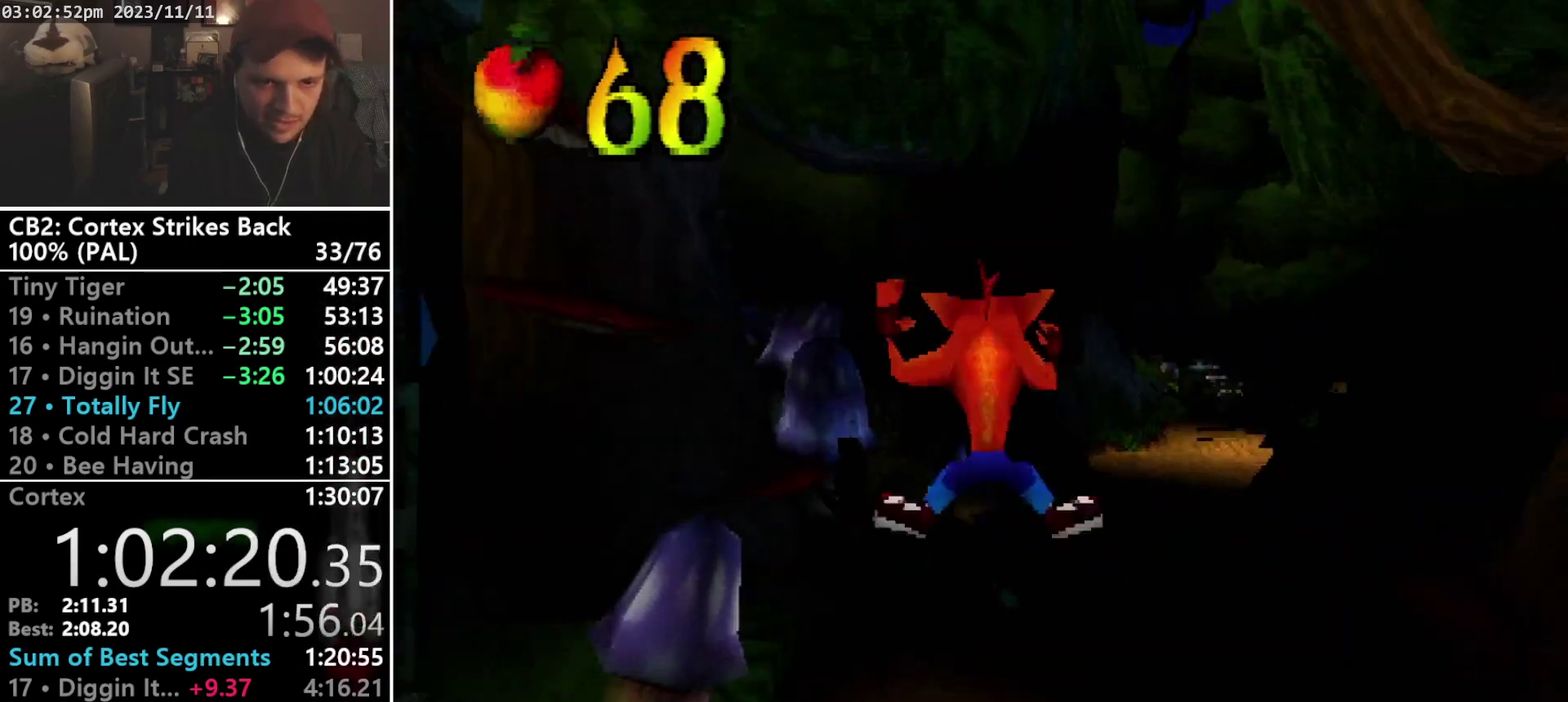
{"buttons": ["CROSS", "R1", "DPAD_UP", "DPAD_RIGHT"], "events": [[300, "R1", "down"], [367, "DPAD_RIGHT", "down"], [433, "CROSS", "down"]]}
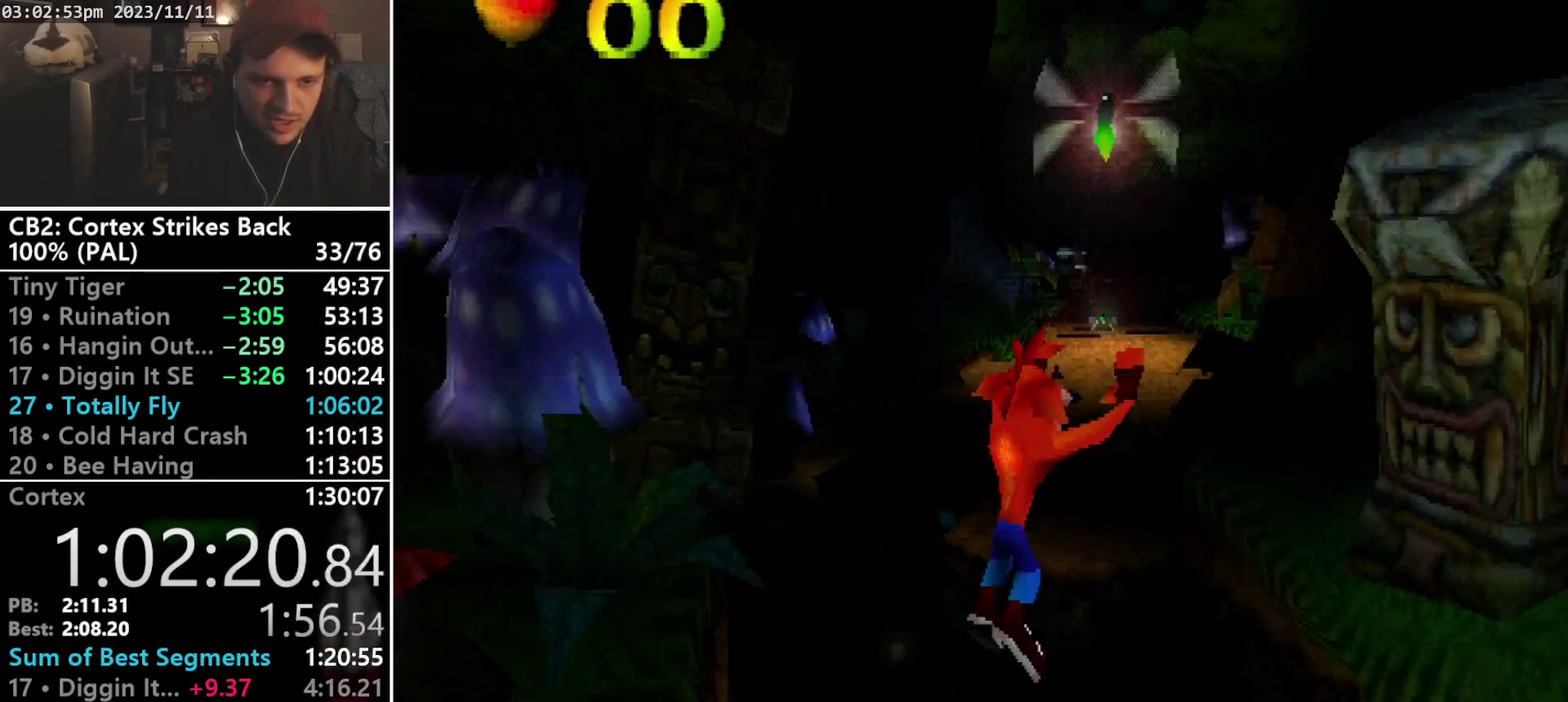
{"buttons": ["R1", "DPAD_UP"], "events": [[233, "DPAD_RIGHT", "up"], [333, "CROSS", "up"]]}
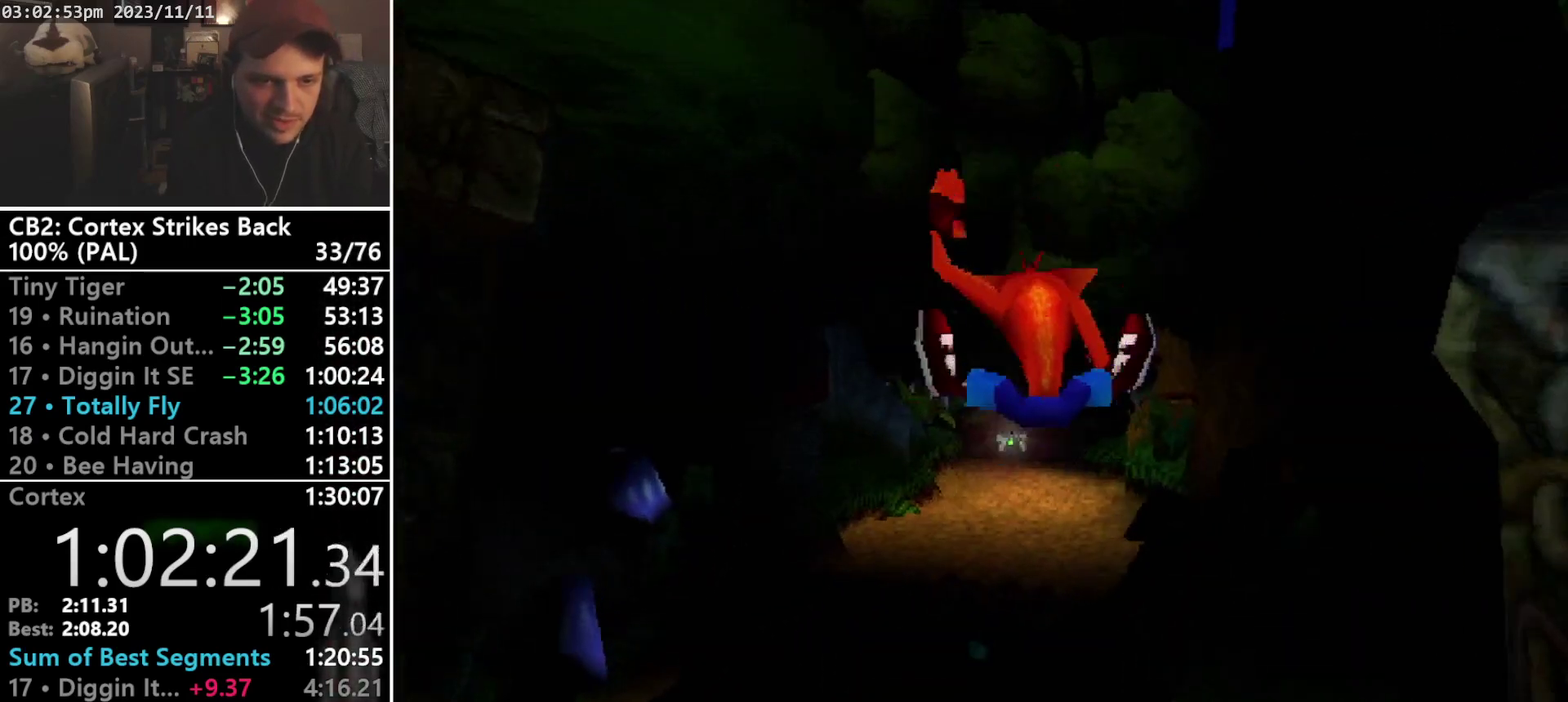
{"buttons": ["R1", "DPAD_UP", "DPAD_RIGHT"], "events": [[33, "R1", "up"], [367, "R1", "down"], [467, "DPAD_RIGHT", "down"]]}
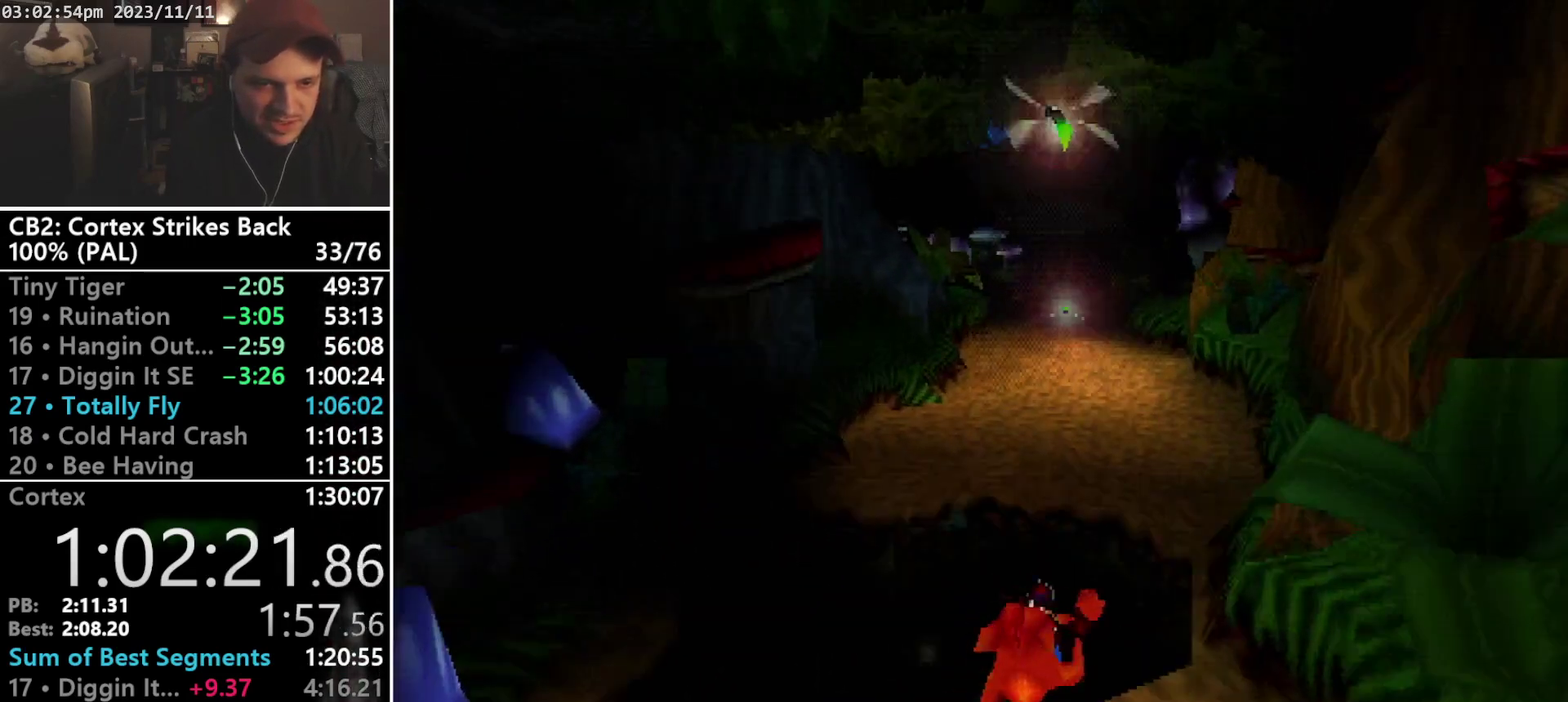
{"buttons": ["CROSS", "R1", "DPAD_UP"], "events": [[33, "CROSS", "down"], [33, "DPAD_RIGHT", "up"], [67, "DPAD_LEFT", "down"], [133, "DPAD_LEFT", "up"], [167, "DPAD_RIGHT", "down"], [233, "DPAD_RIGHT", "up"], [367, "DPAD_RIGHT", "down"], [433, "DPAD_RIGHT", "up"]]}
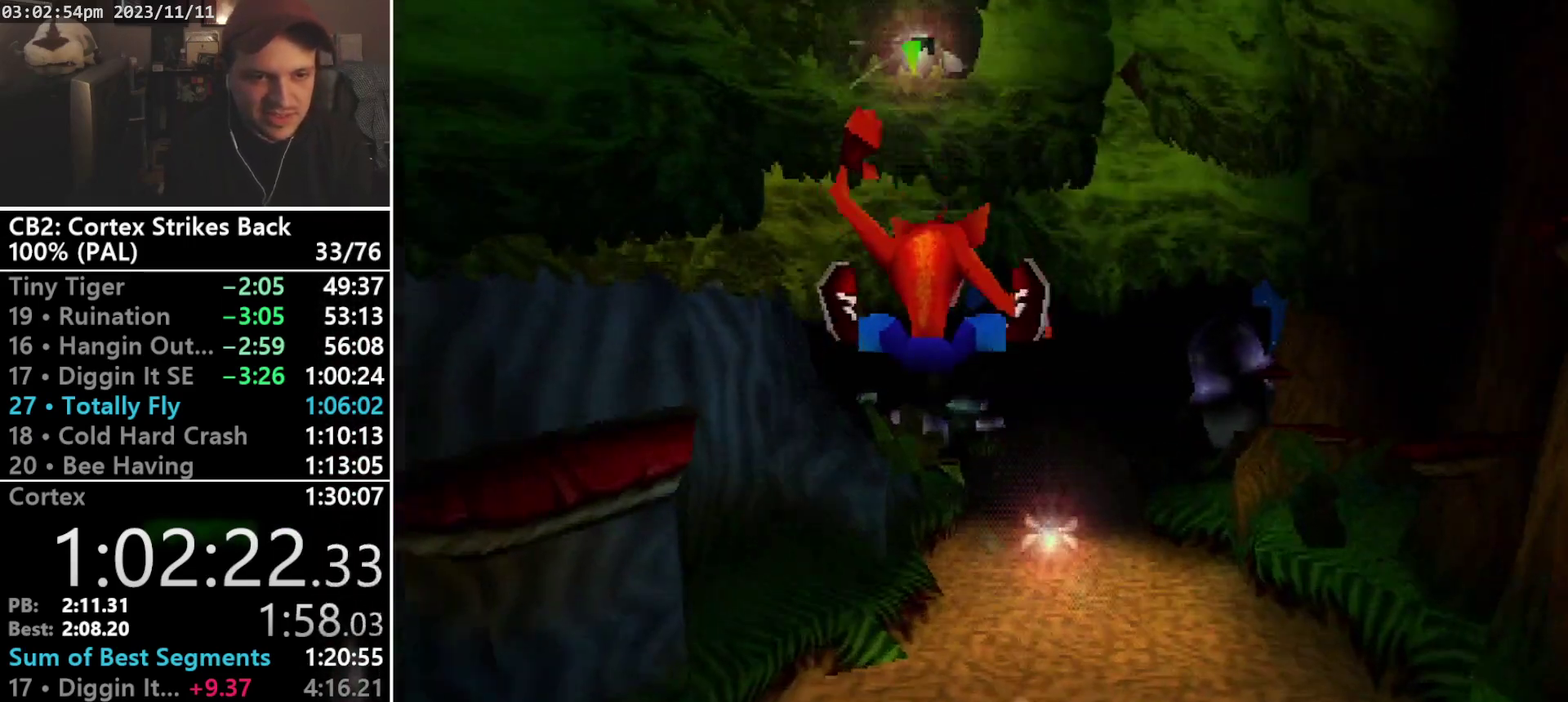
{"buttons": ["R1", "DPAD_UP"], "events": [[33, "CROSS", "up"], [133, "R1", "up"], [433, "R1", "down"]]}
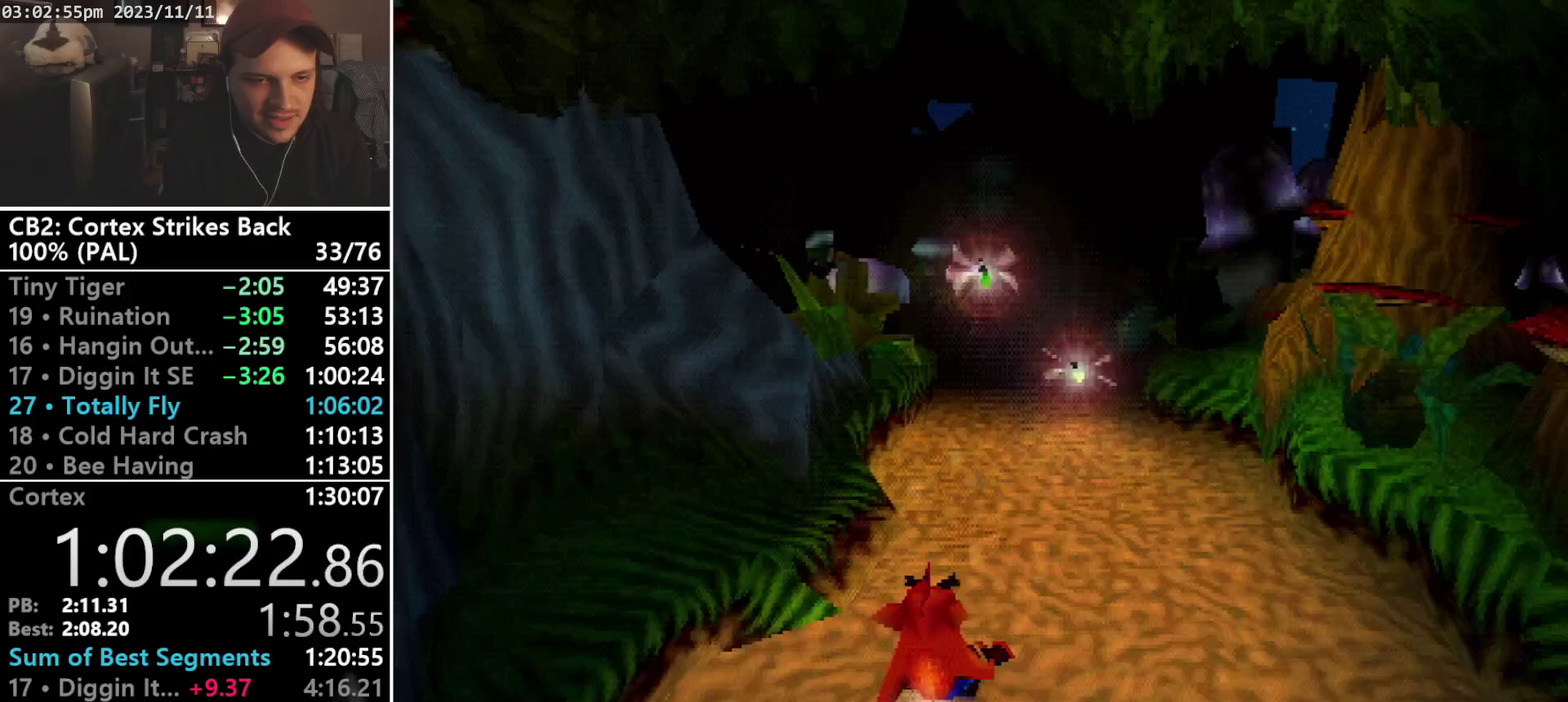
{"buttons": ["SQUARE", "R1"], "events": [[67, "DPAD_UP", "up"], [200, "SQUARE", "down"]]}
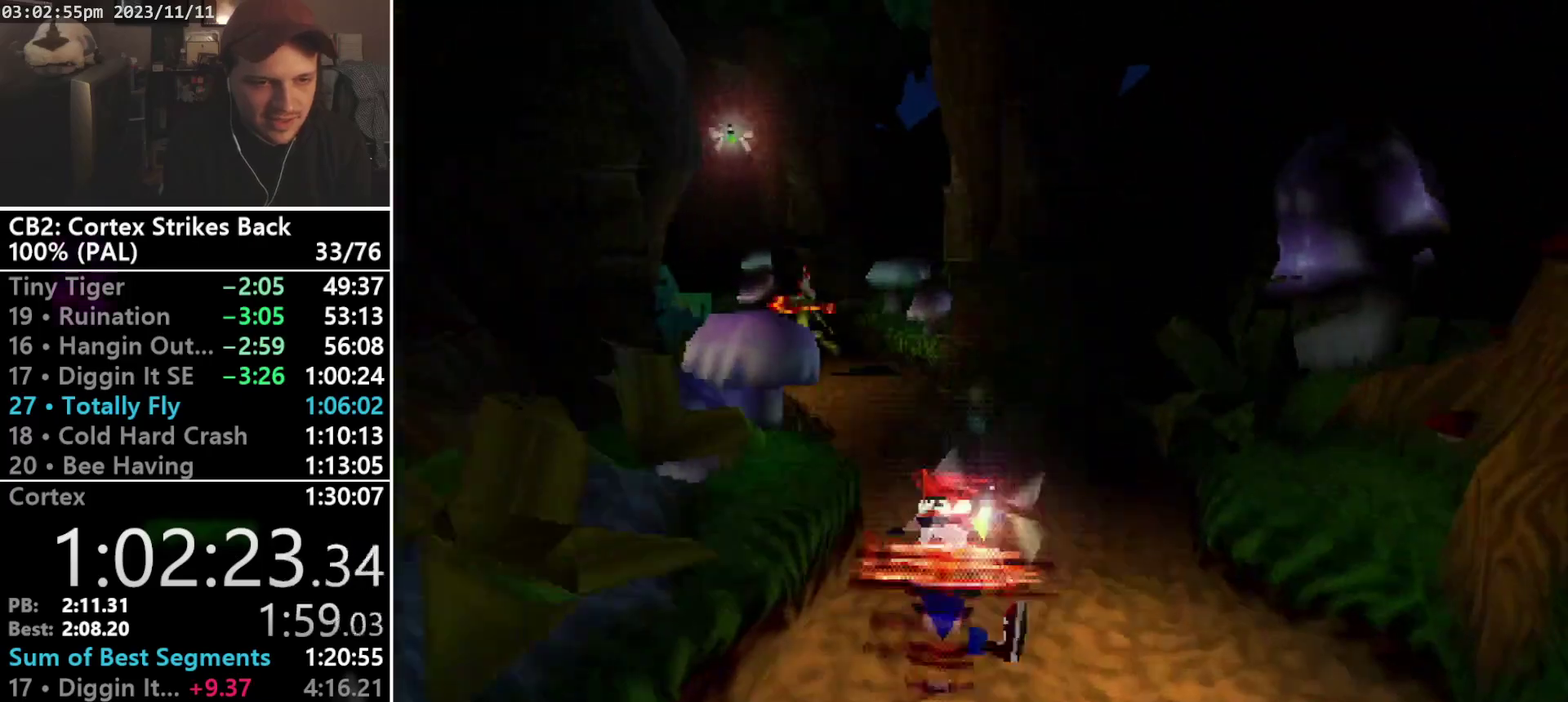
{"buttons": ["SQUARE", "R1"], "events": [[33, "DPAD_UP", "down"], [33, "R1", "up"], [33, "SQUARE", "up"], [100, "R1", "down"], [233, "DPAD_LEFT", "down"], [300, "DPAD_LEFT", "up"], [300, "DPAD_UP", "up"], [333, "SQUARE", "down"]]}
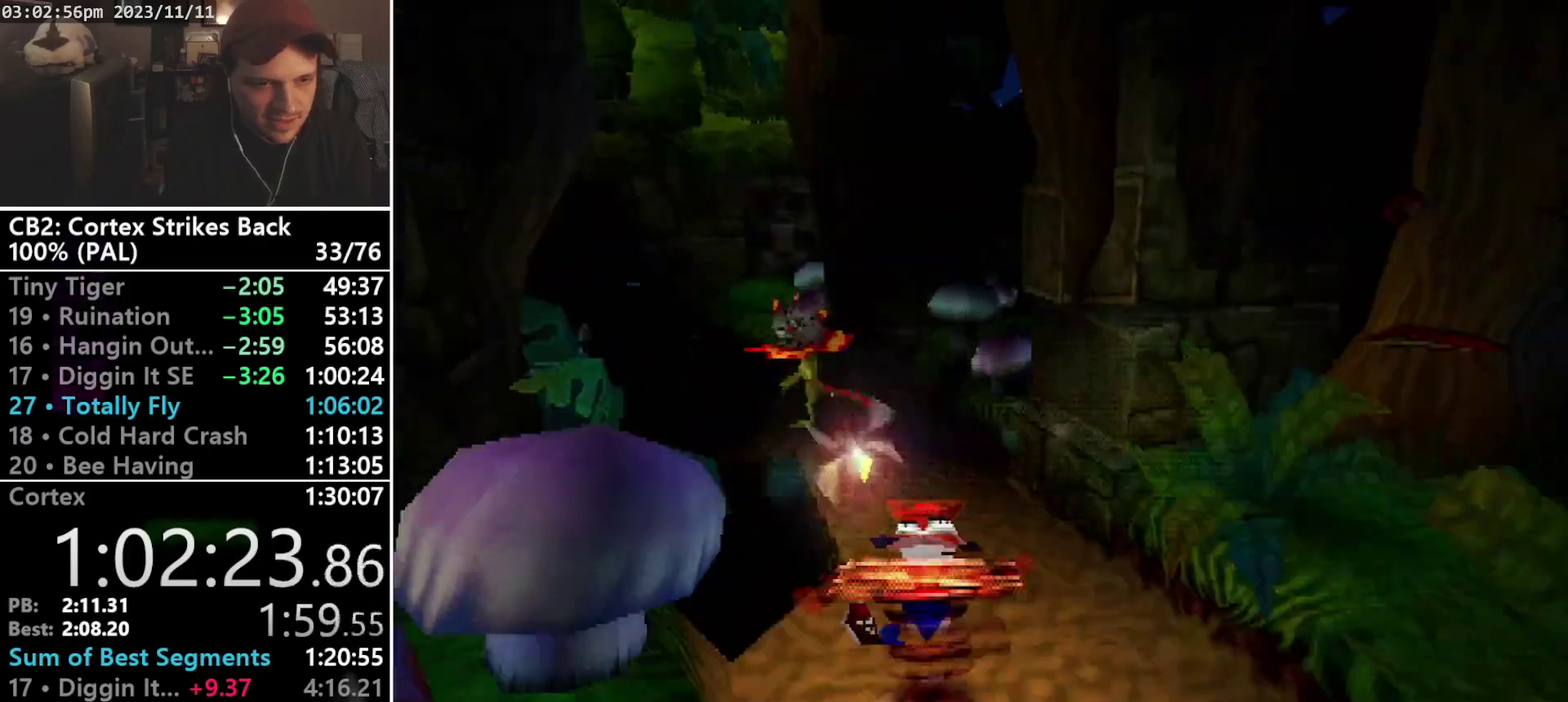
{"buttons": ["SQUARE", "R1"], "events": [[133, "R1", "up"], [167, "SQUARE", "up"], [200, "DPAD_UP", "down"], [267, "R1", "down"], [367, "DPAD_UP", "up"], [467, "SQUARE", "down"]]}
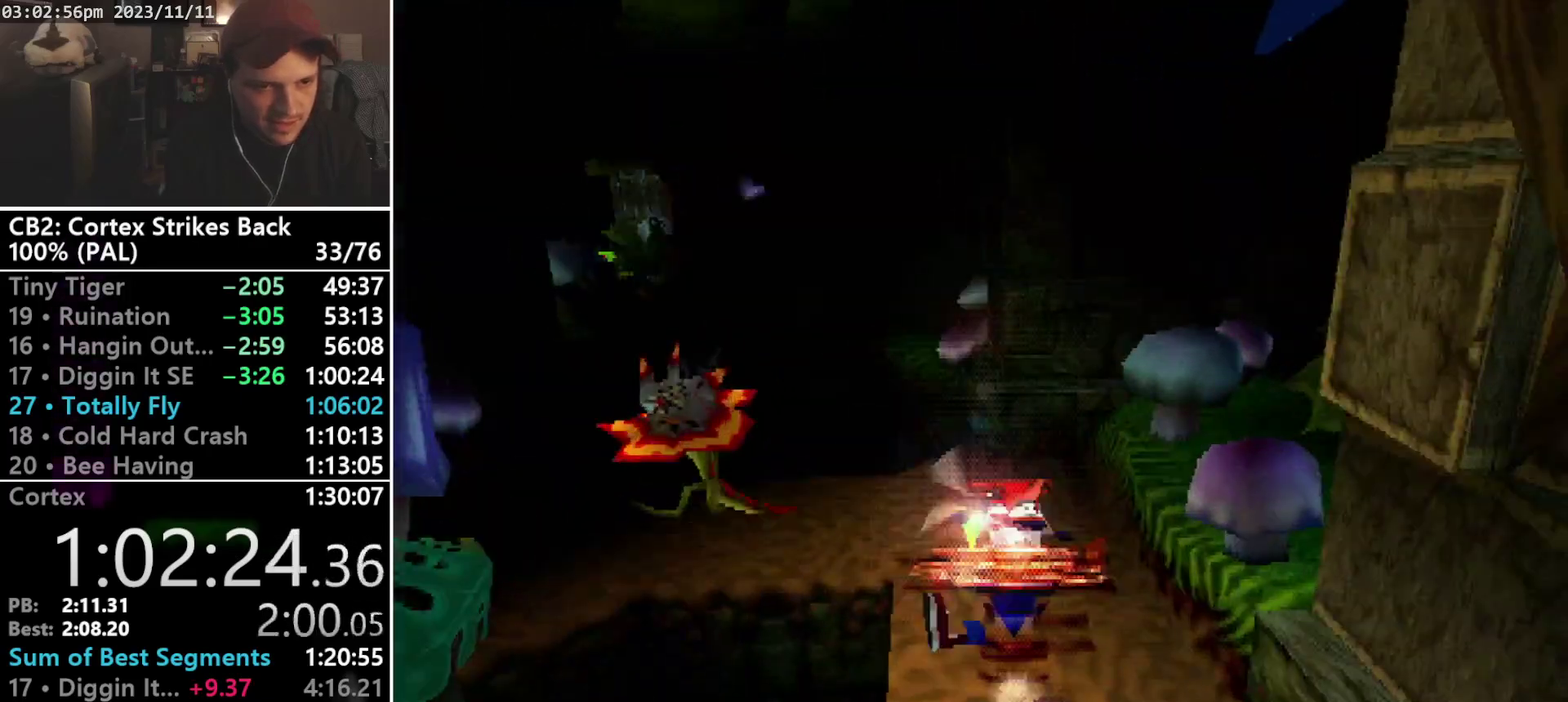
{"buttons": ["CROSS", "R1", "DPAD_UP", "DPAD_LEFT"], "events": [[267, "DPAD_UP", "down"], [267, "R1", "up"], [267, "SQUARE", "up"], [367, "R1", "down"], [433, "DPAD_LEFT", "down"], [500, "CROSS", "down"]]}
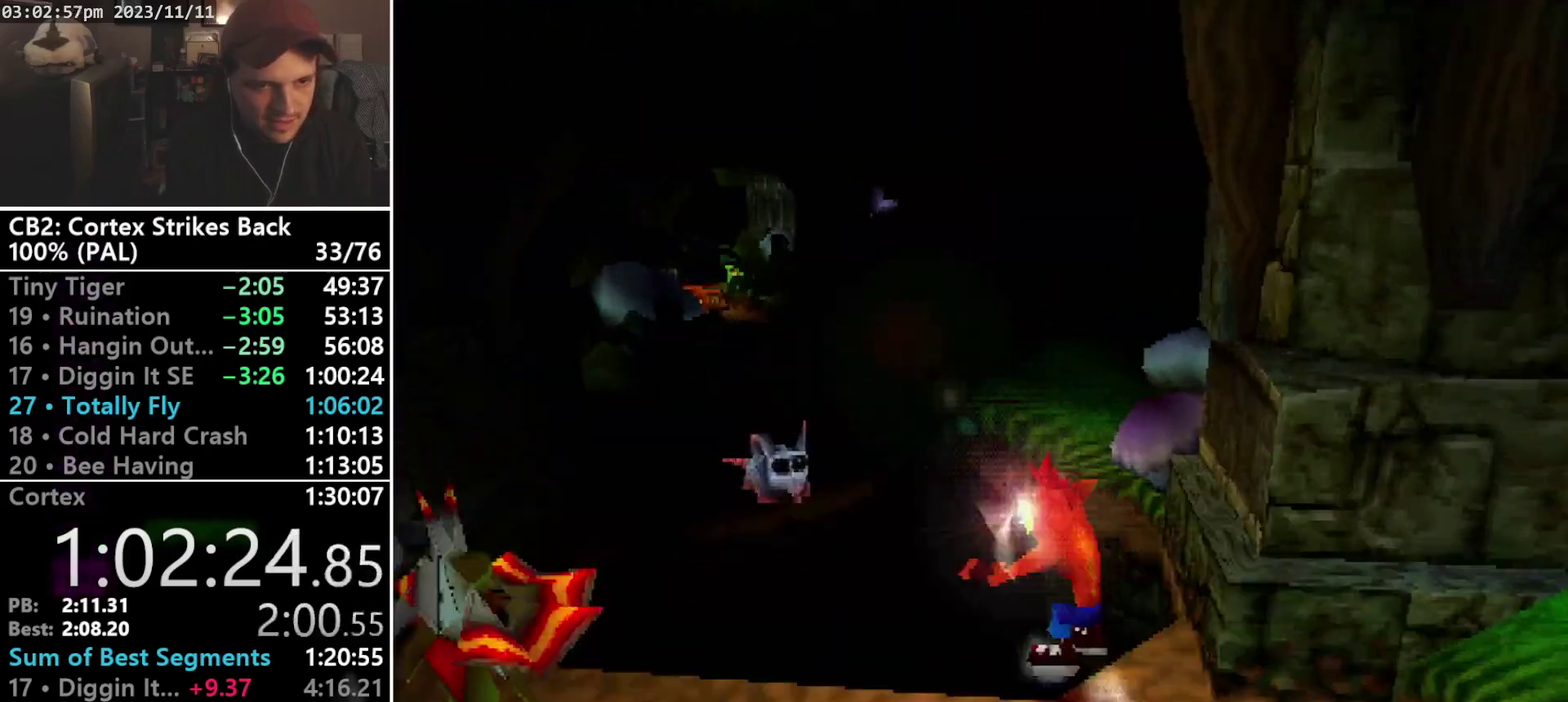
{"buttons": ["R1", "DPAD_UP", "DPAD_LEFT"], "events": [[167, "DPAD_LEFT", "up"], [167, "DPAD_RIGHT", "down"], [233, "DPAD_LEFT", "down"], [233, "DPAD_RIGHT", "up"], [467, "CROSS", "up"]]}
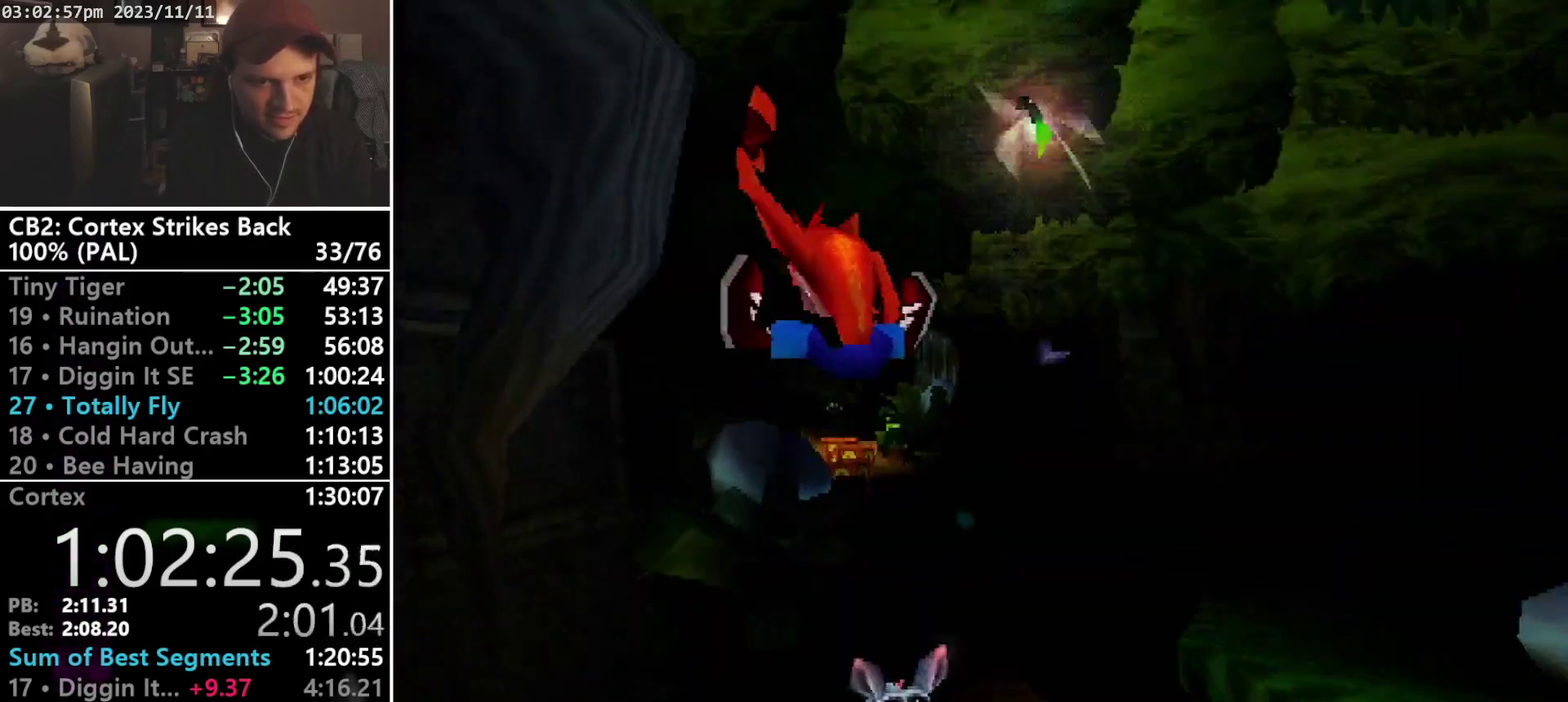
{"buttons": ["DPAD_UP"], "events": [[33, "DPAD_LEFT", "up"], [33, "R1", "up"], [167, "SQUARE", "down"], [433, "SQUARE", "up"]]}